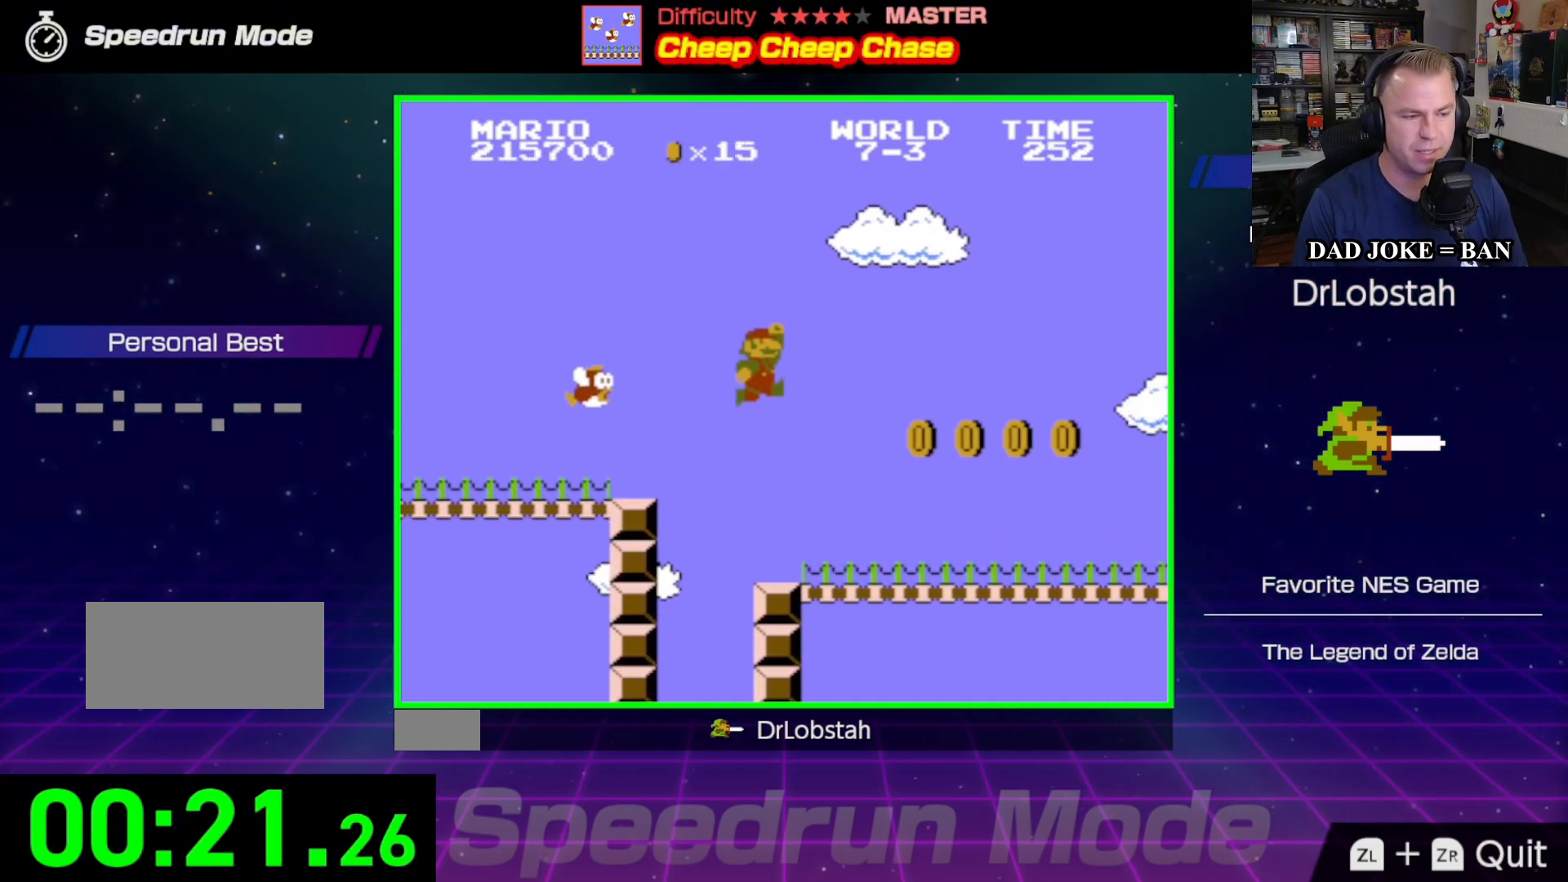
Gameplay with a controller (Nintendo layout); each line is a JSON object with the inputs held at the frame after it. "events" lists button and stick changes between this image and that frame as [ms after this image, input, new state], when the widget could be followed in between. Not read: L3 R3.
{"buttons": ["B", "DPAD_RIGHT"], "events": []}
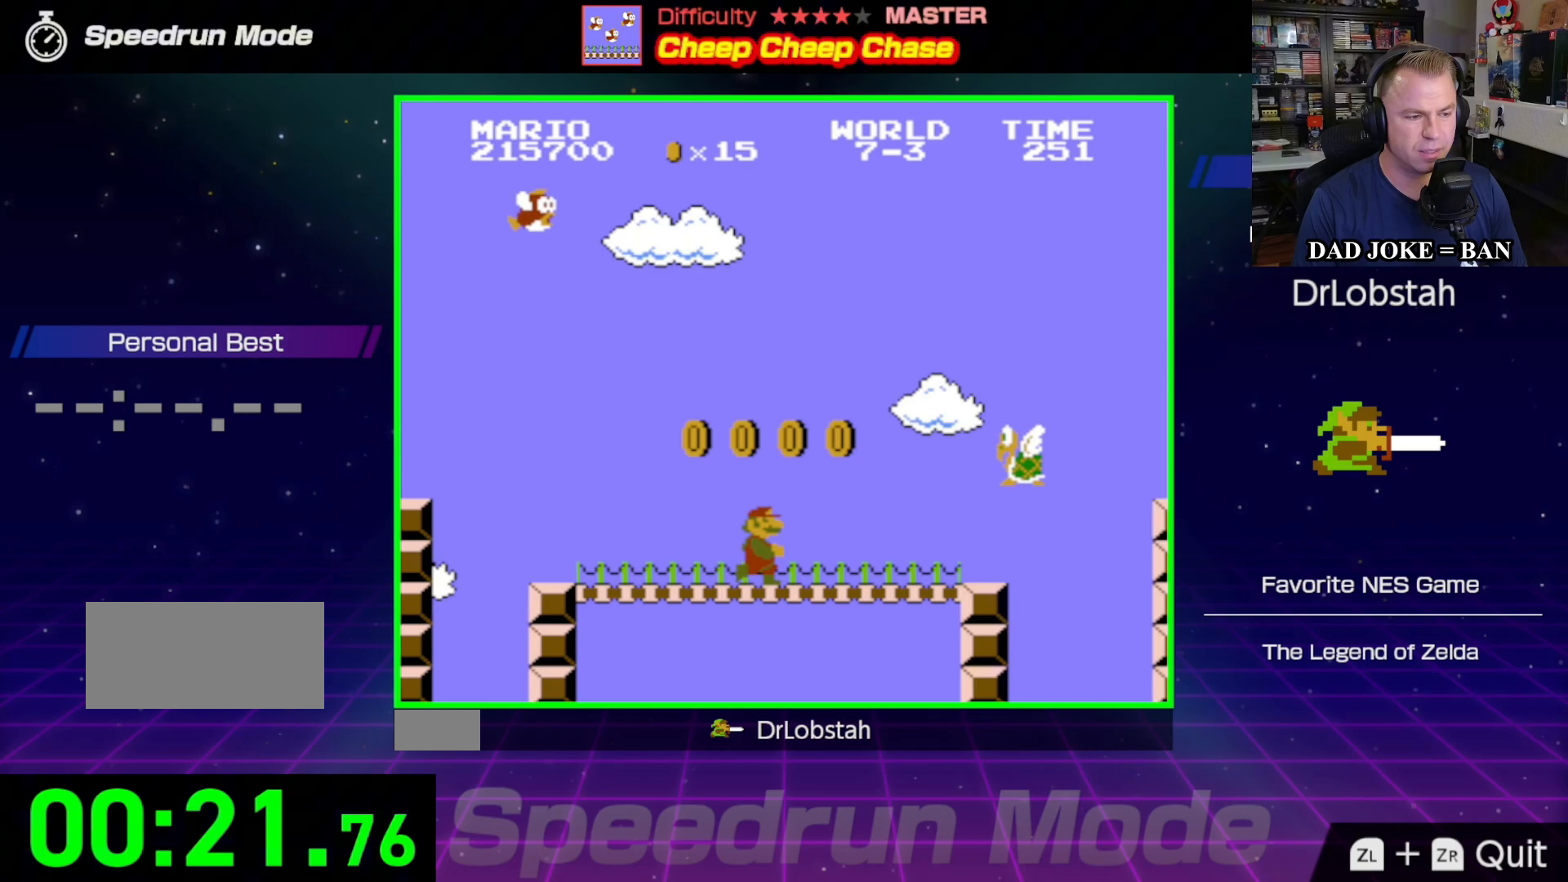
{"buttons": ["A", "B", "DPAD_RIGHT"], "events": [[150, "A", "down"]]}
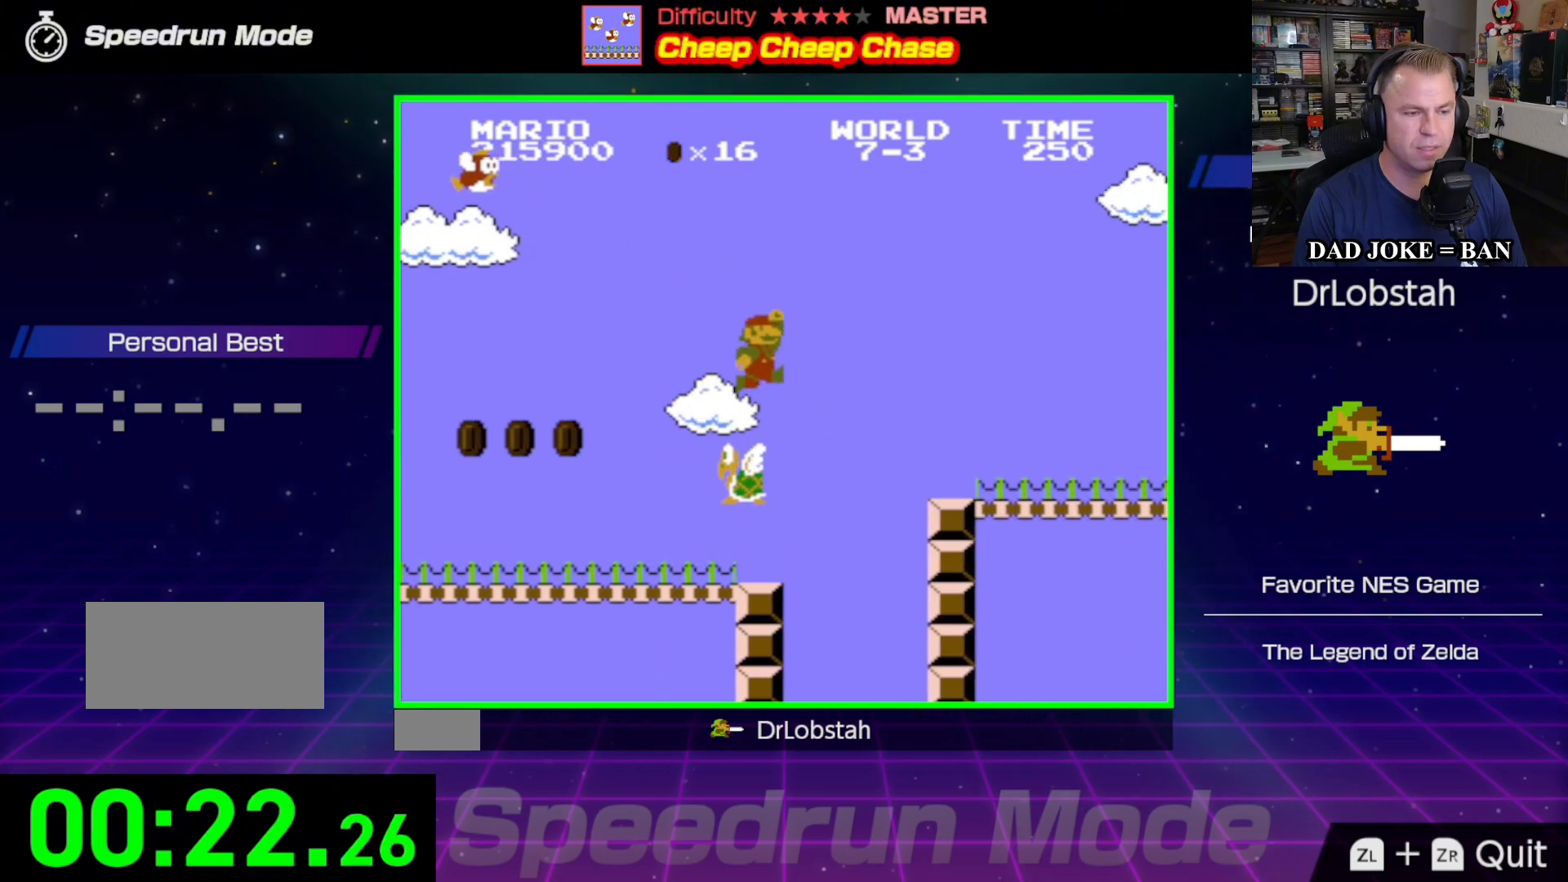
{"buttons": ["B", "DPAD_RIGHT"], "events": [[450, "A", "up"]]}
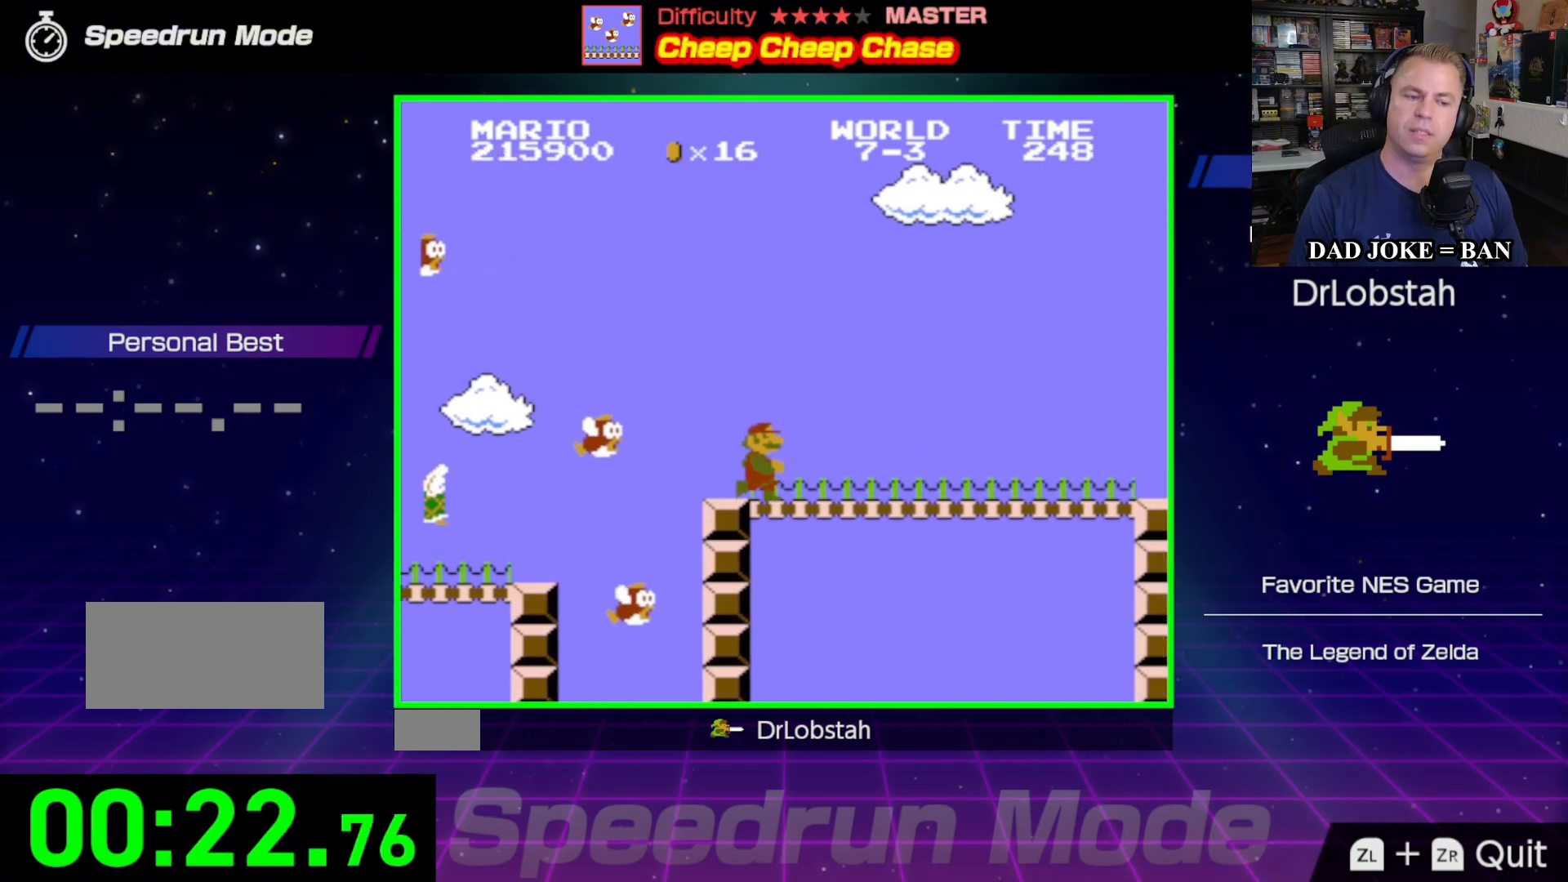
{"buttons": ["B", "DPAD_RIGHT"], "events": []}
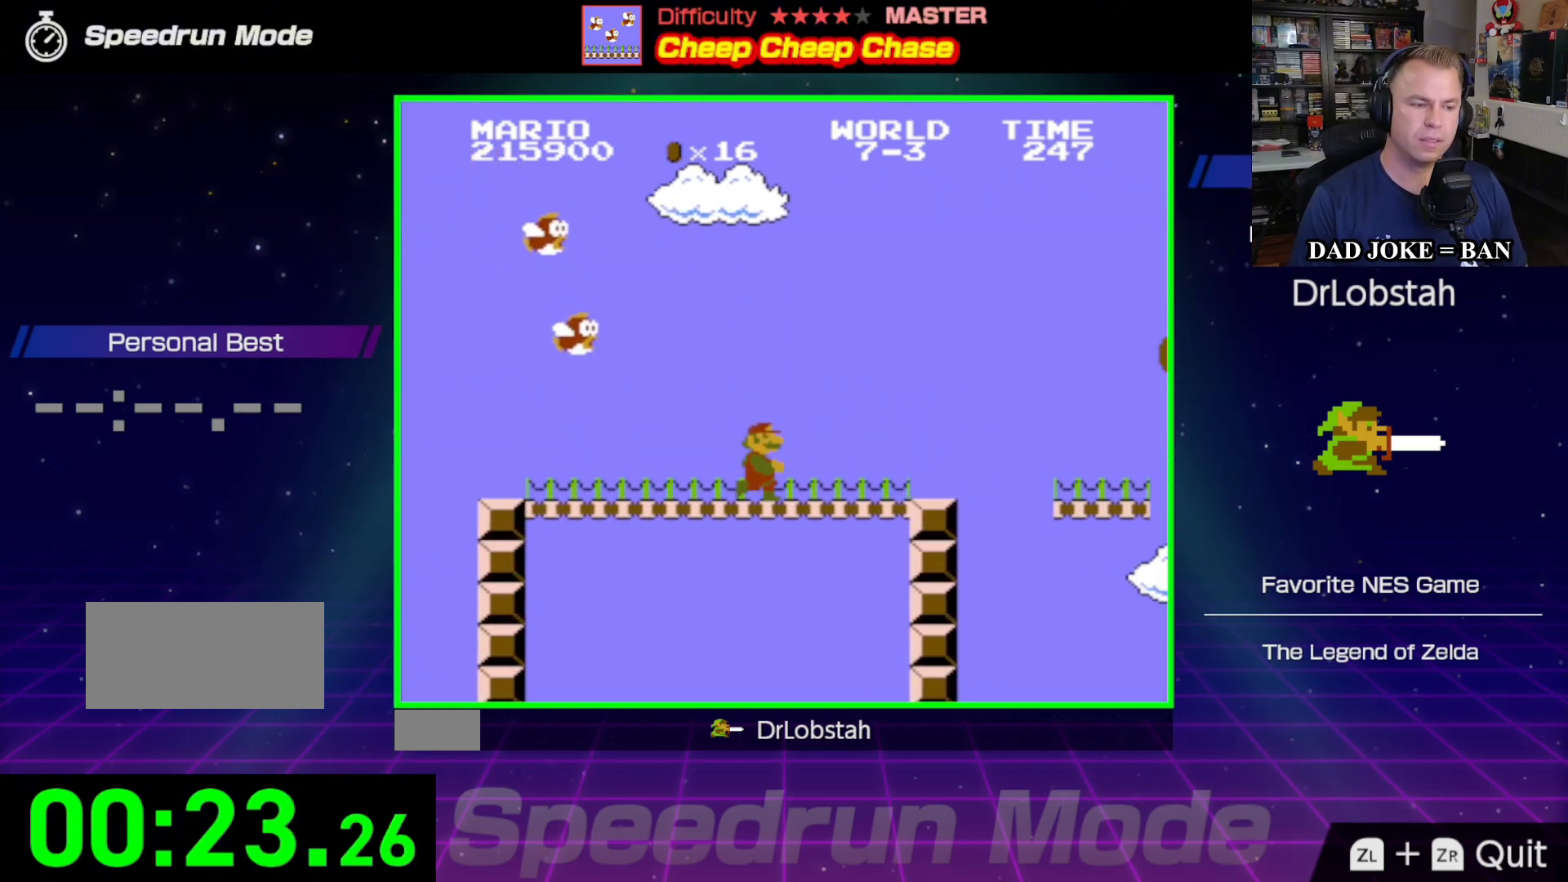
{"buttons": ["B", "DPAD_RIGHT"], "events": [[250, "A", "down"], [367, "A", "up"]]}
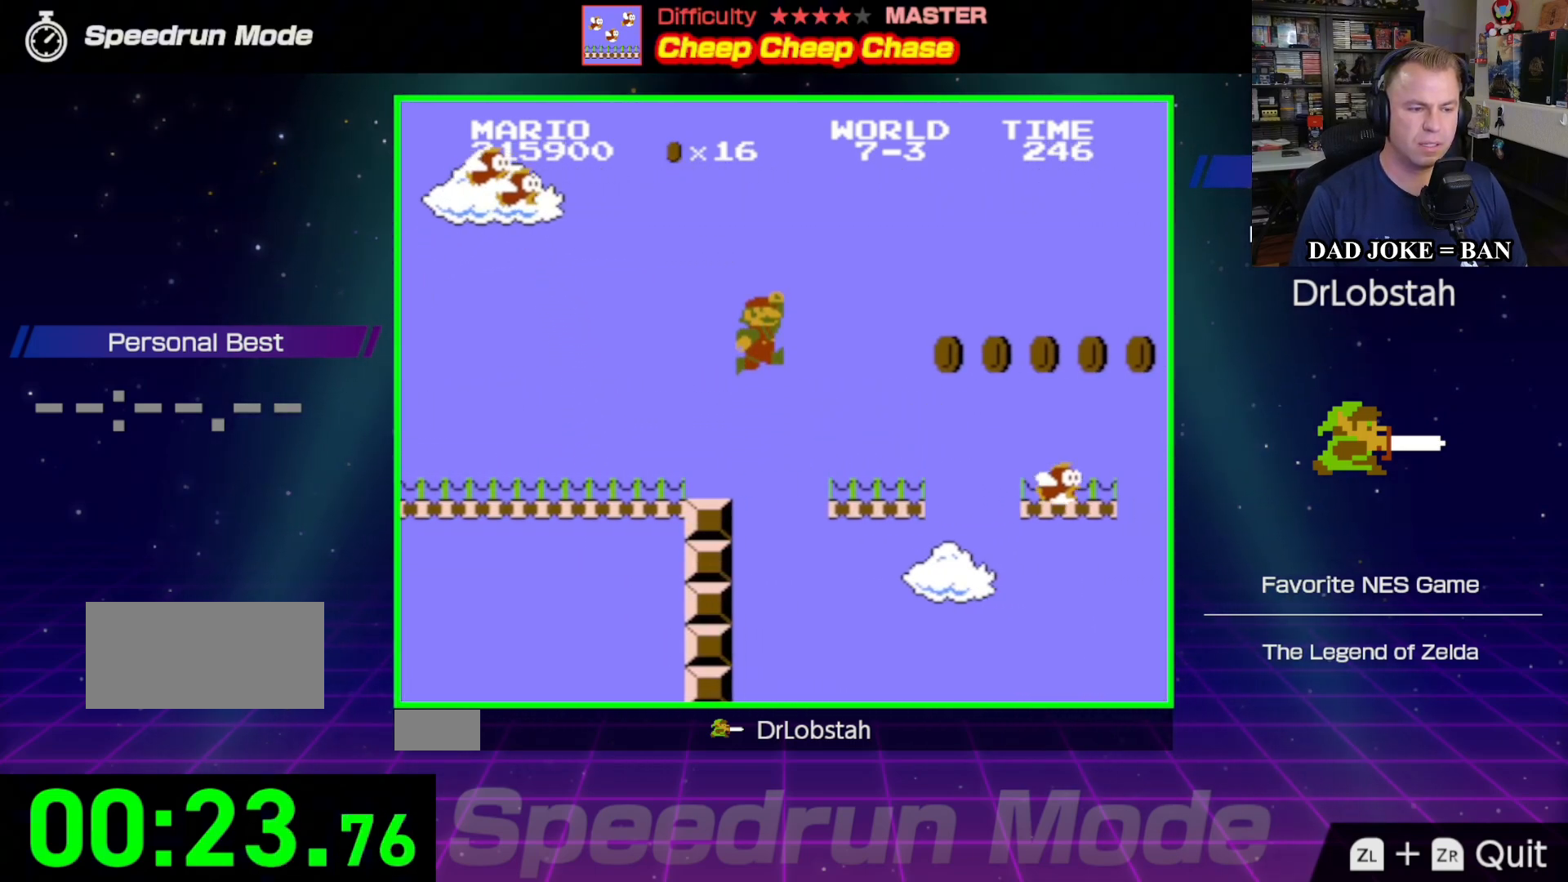
{"buttons": ["A", "B", "DPAD_LEFT"], "events": [[317, "DPAD_RIGHT", "up"], [333, "DPAD_LEFT", "down"], [367, "A", "down"], [400, "A", "up"], [500, "A", "down"]]}
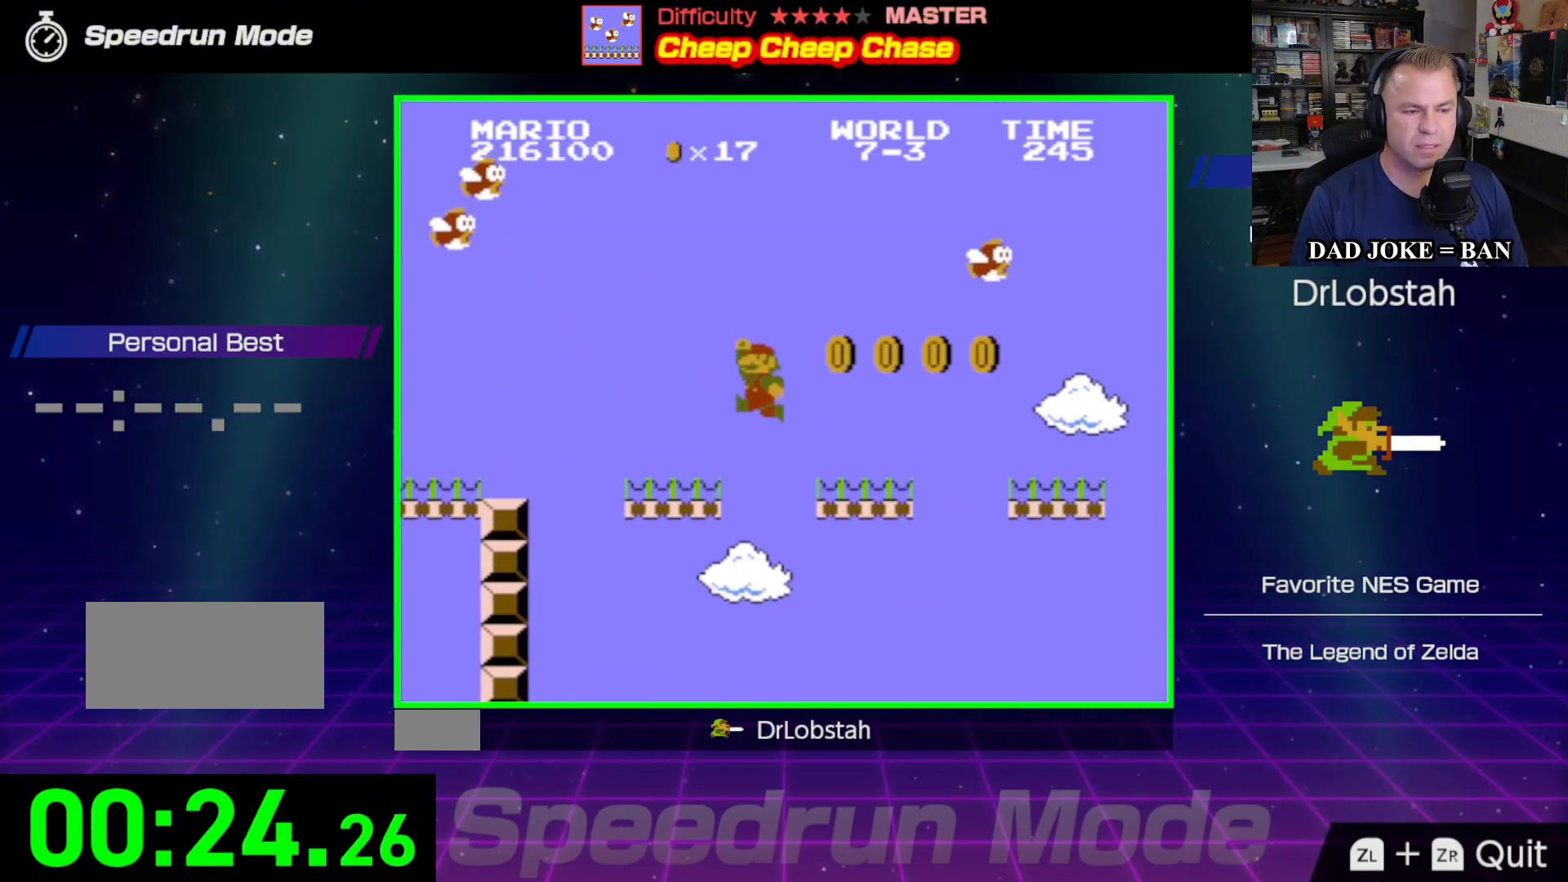
{"buttons": ["A", "B", "DPAD_RIGHT"], "events": [[33, "DPAD_LEFT", "up"], [100, "DPAD_RIGHT", "down"], [133, "A", "up"], [433, "A", "down"]]}
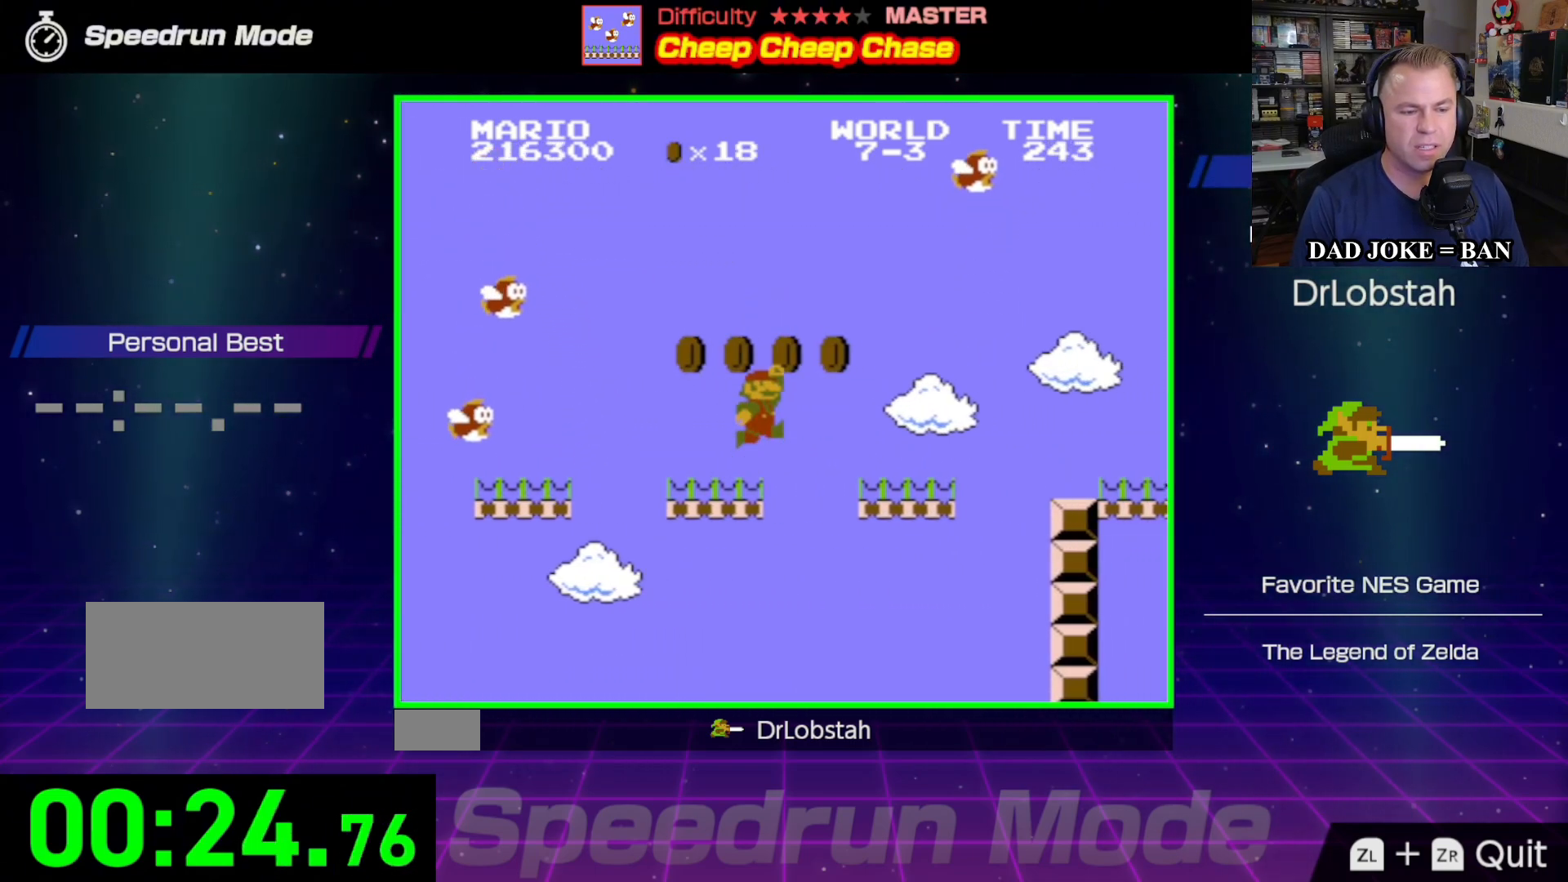
{"buttons": ["B", "DPAD_LEFT"], "events": [[50, "DPAD_RIGHT", "up"], [67, "DPAD_LEFT", "down"], [167, "A", "up"]]}
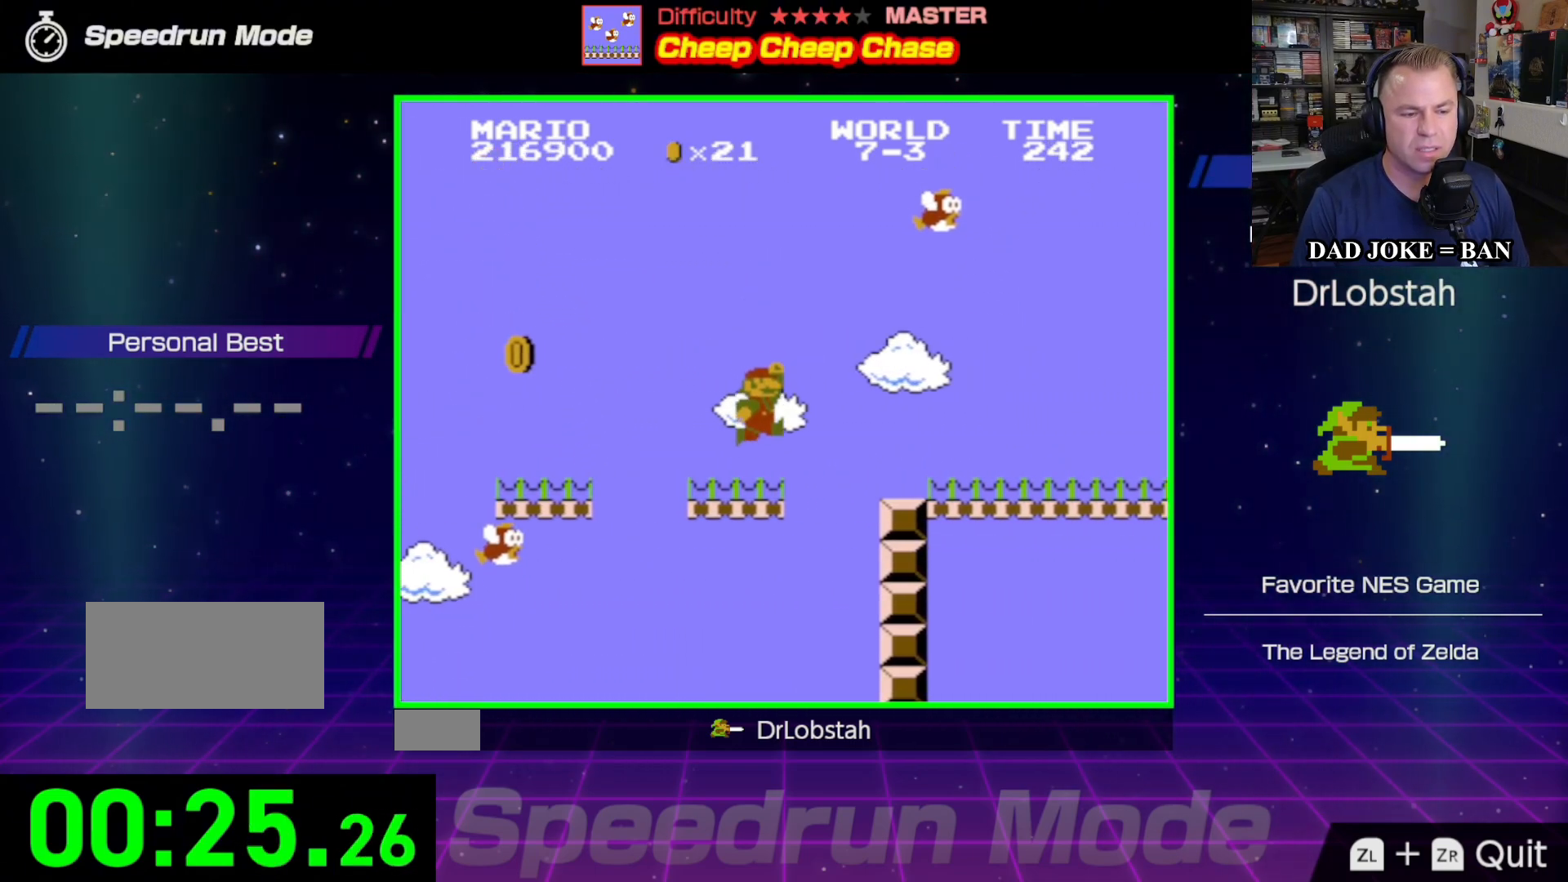
{"buttons": ["B", "DPAD_RIGHT"], "events": [[33, "DPAD_LEFT", "up"], [50, "DPAD_RIGHT", "down"], [133, "A", "down"], [200, "DPAD_DOWN", "down"], [350, "DPAD_DOWN", "up"], [433, "A", "up"]]}
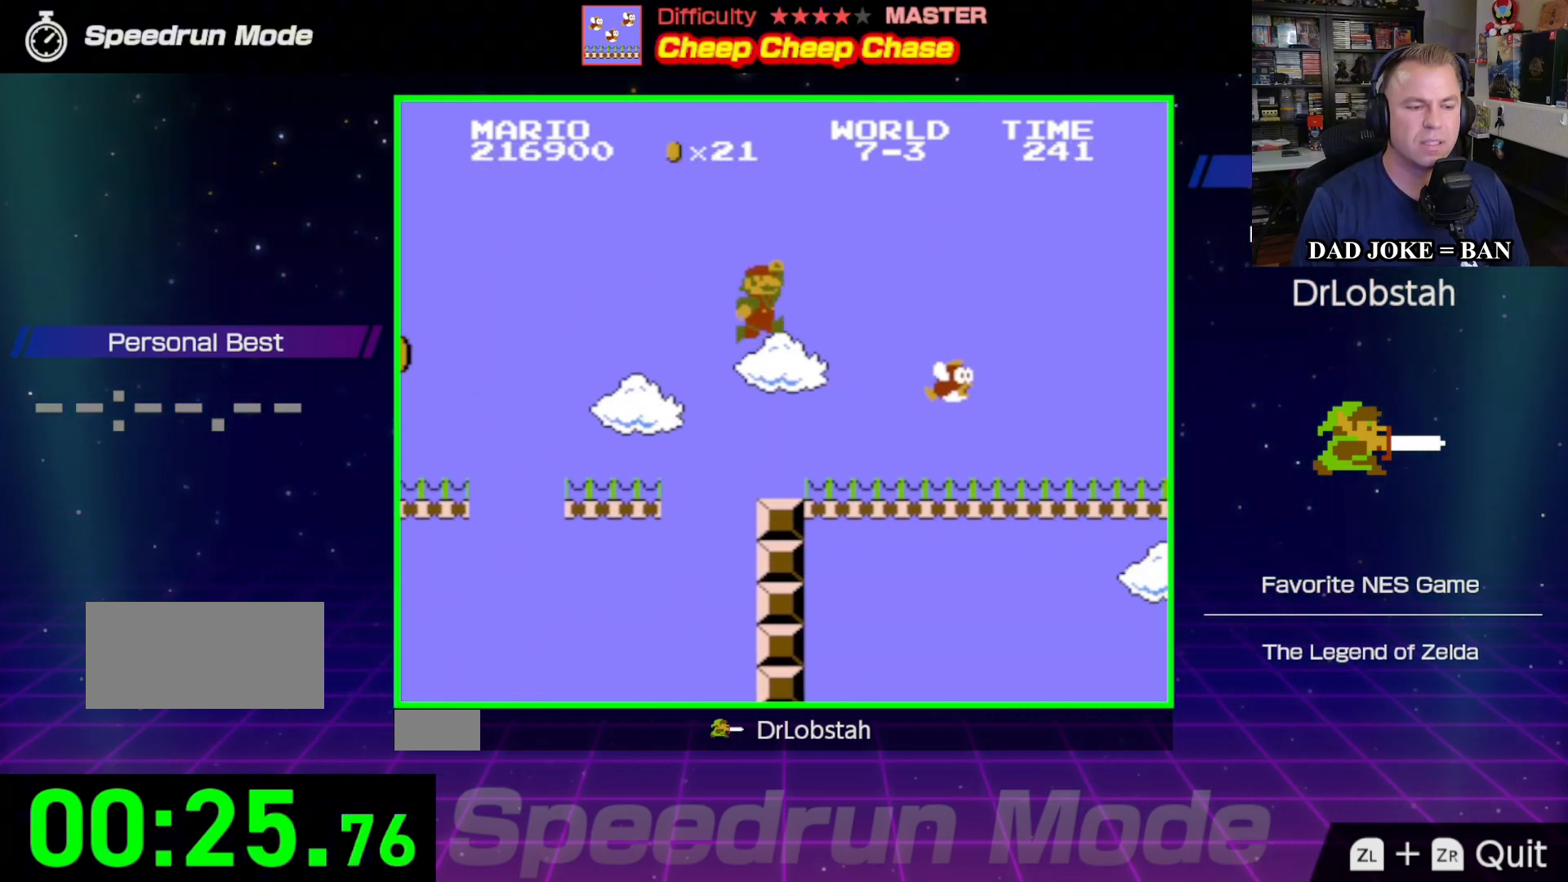
{"buttons": ["B", "DPAD_RIGHT"], "events": []}
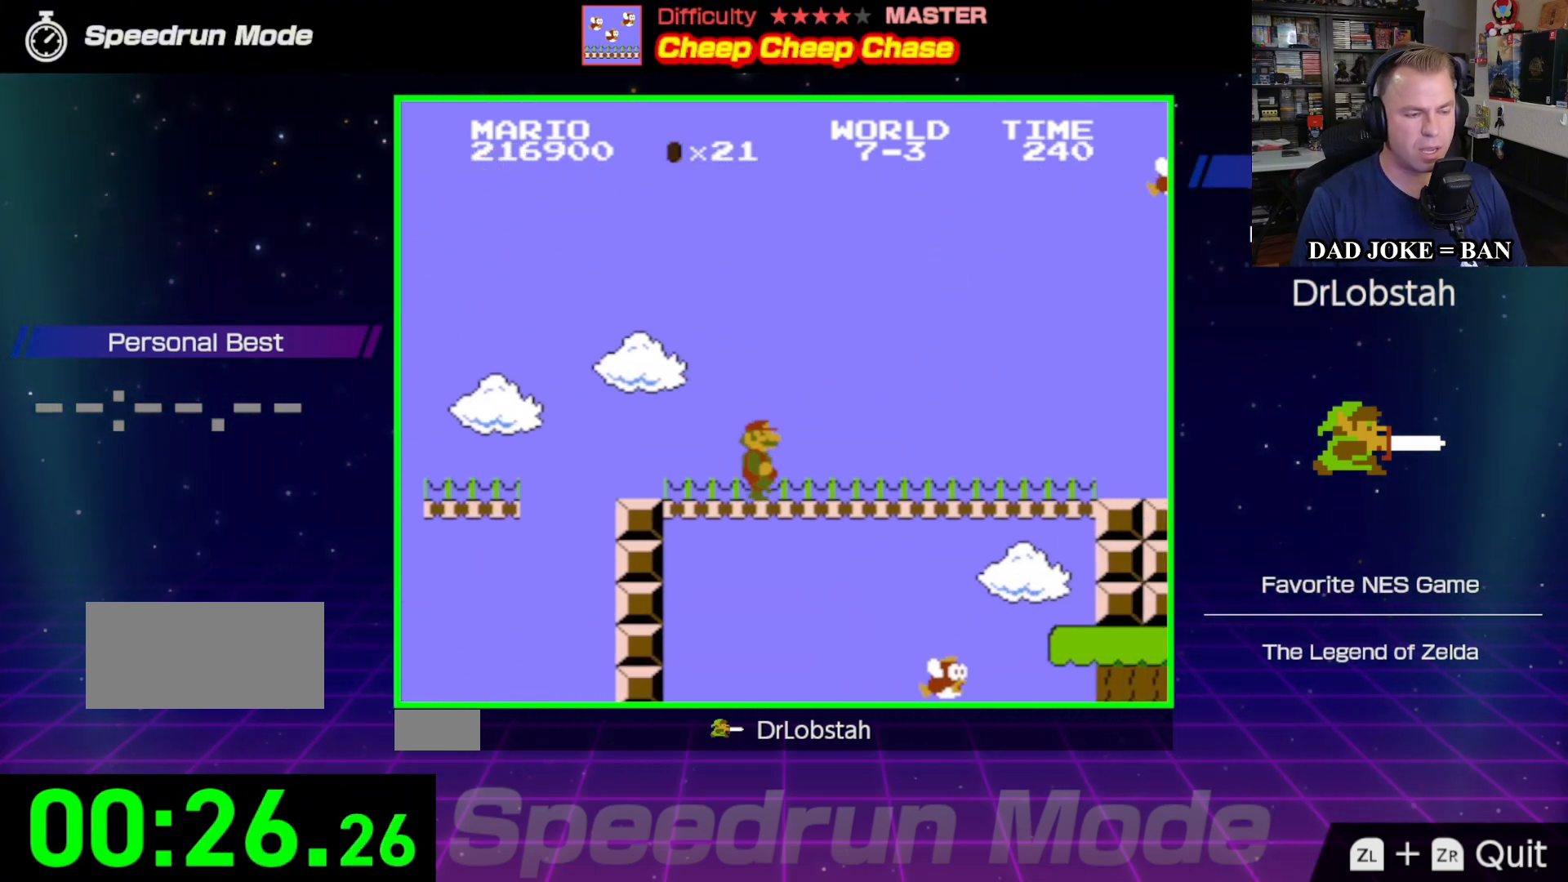
{"buttons": ["B", "DPAD_RIGHT"], "events": []}
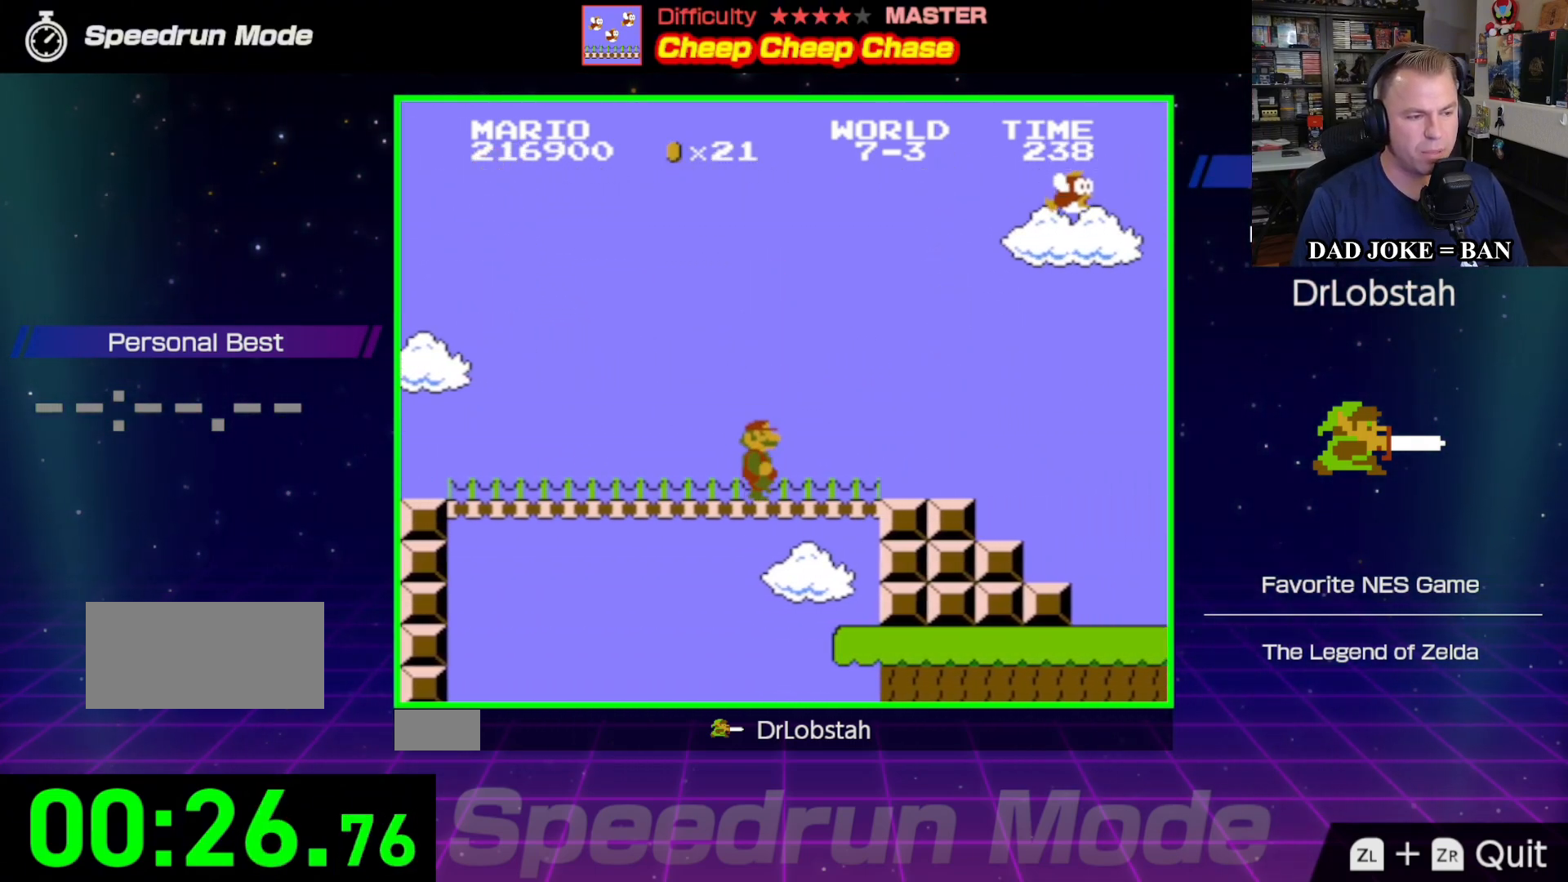
{"buttons": ["A", "B", "DPAD_RIGHT"], "events": [[400, "A", "down"]]}
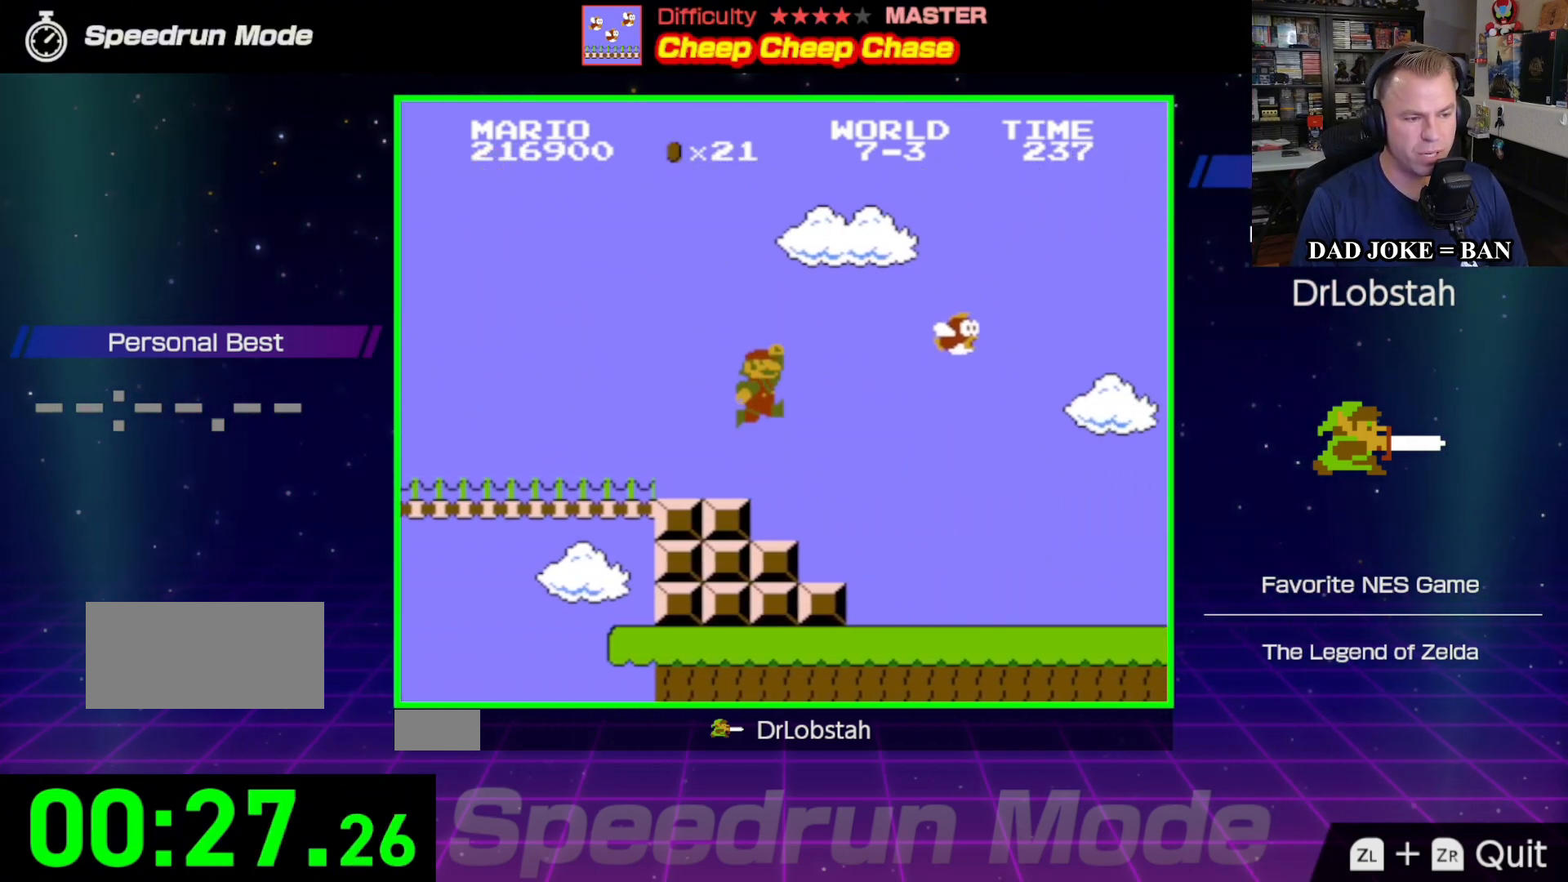
{"buttons": ["A", "B", "DPAD_RIGHT"], "events": []}
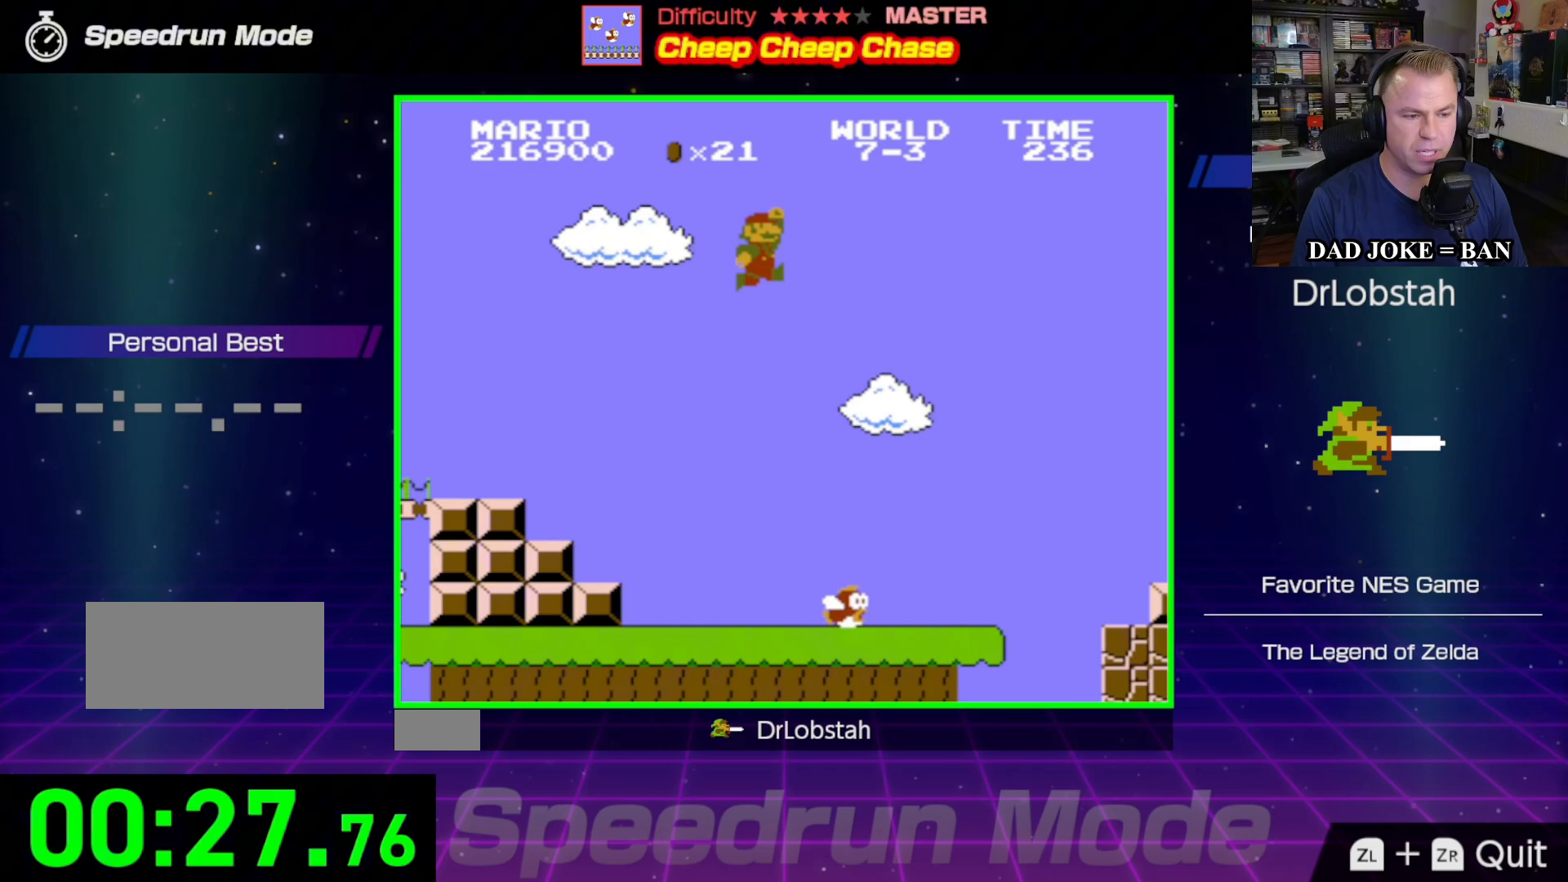
{"buttons": ["B", "DPAD_RIGHT"], "events": [[417, "A", "up"]]}
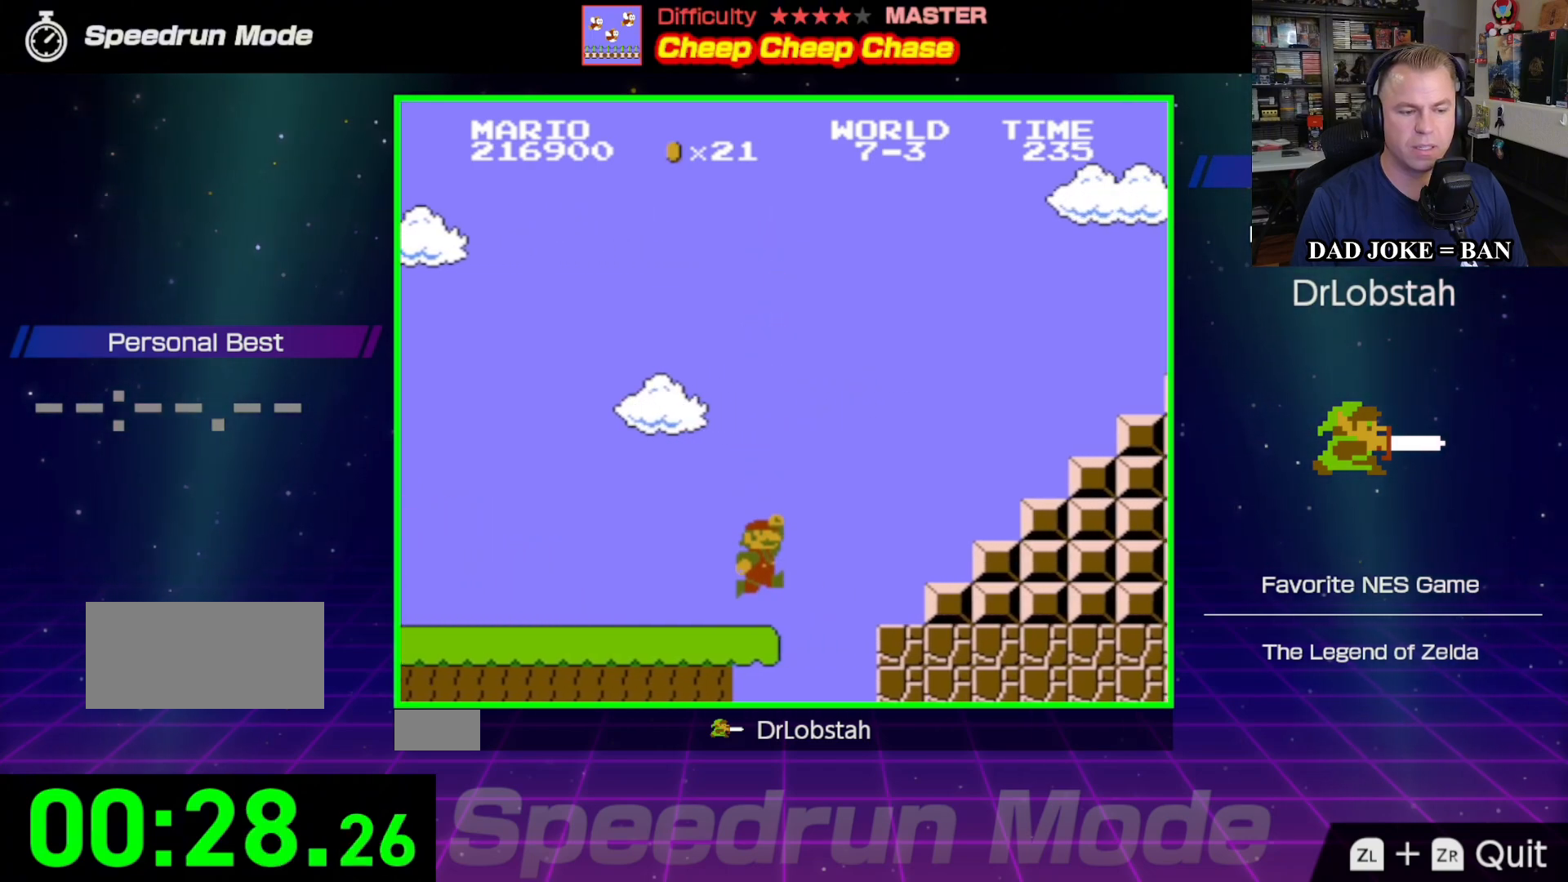
{"buttons": ["A", "B", "DPAD_RIGHT"], "events": [[50, "A", "down"], [133, "DPAD_DOWN", "down"], [350, "DPAD_DOWN", "up"]]}
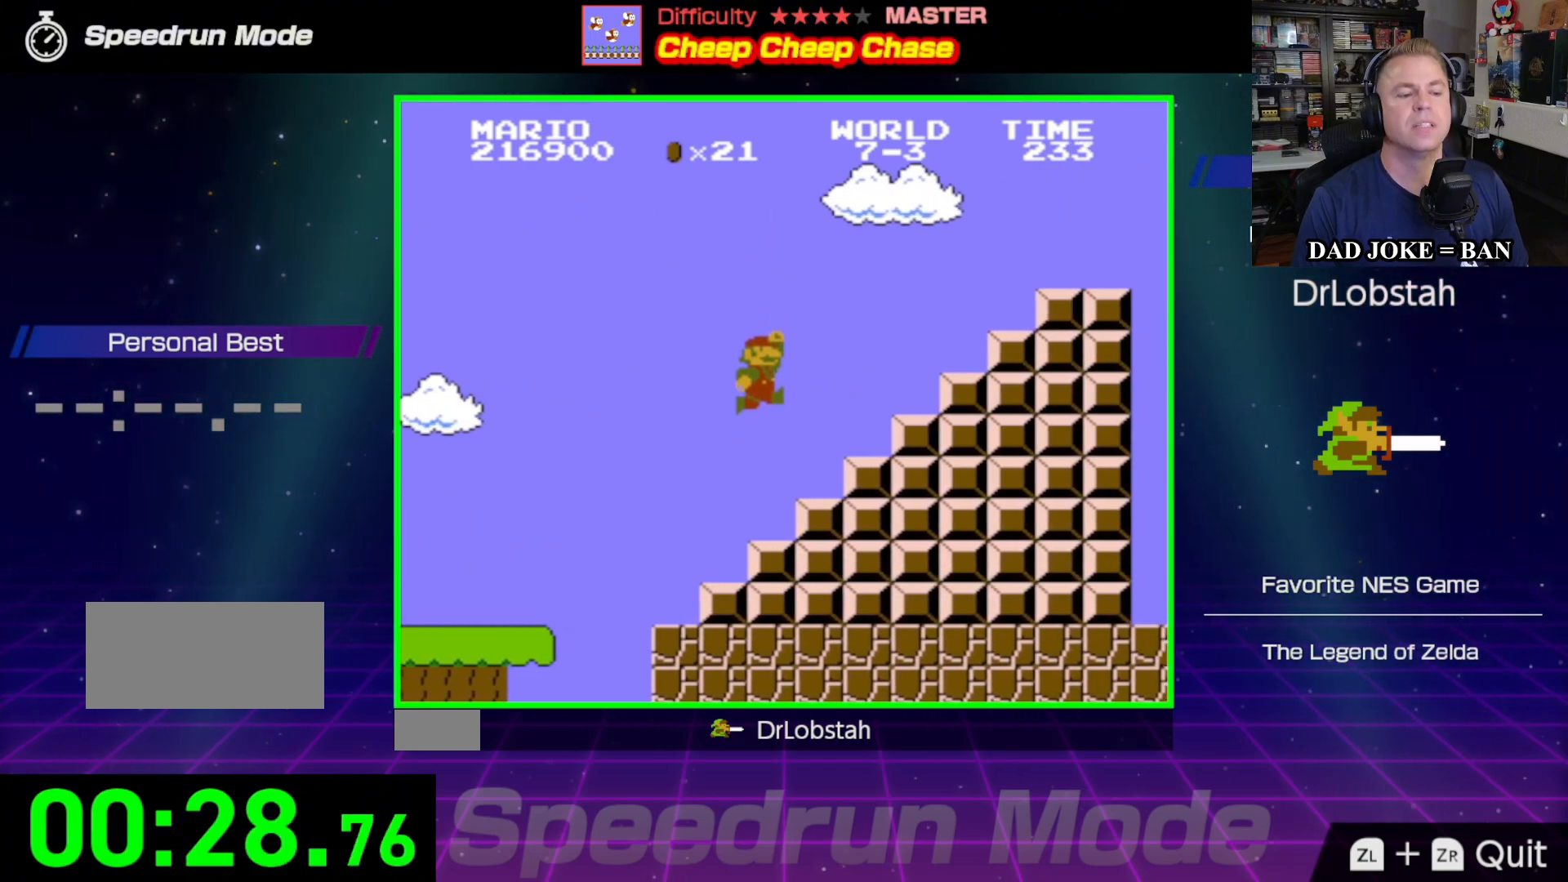
{"buttons": ["A", "B", "DPAD_DOWN", "DPAD_RIGHT"], "events": [[67, "A", "up"], [333, "A", "down"], [383, "DPAD_DOWN", "down"]]}
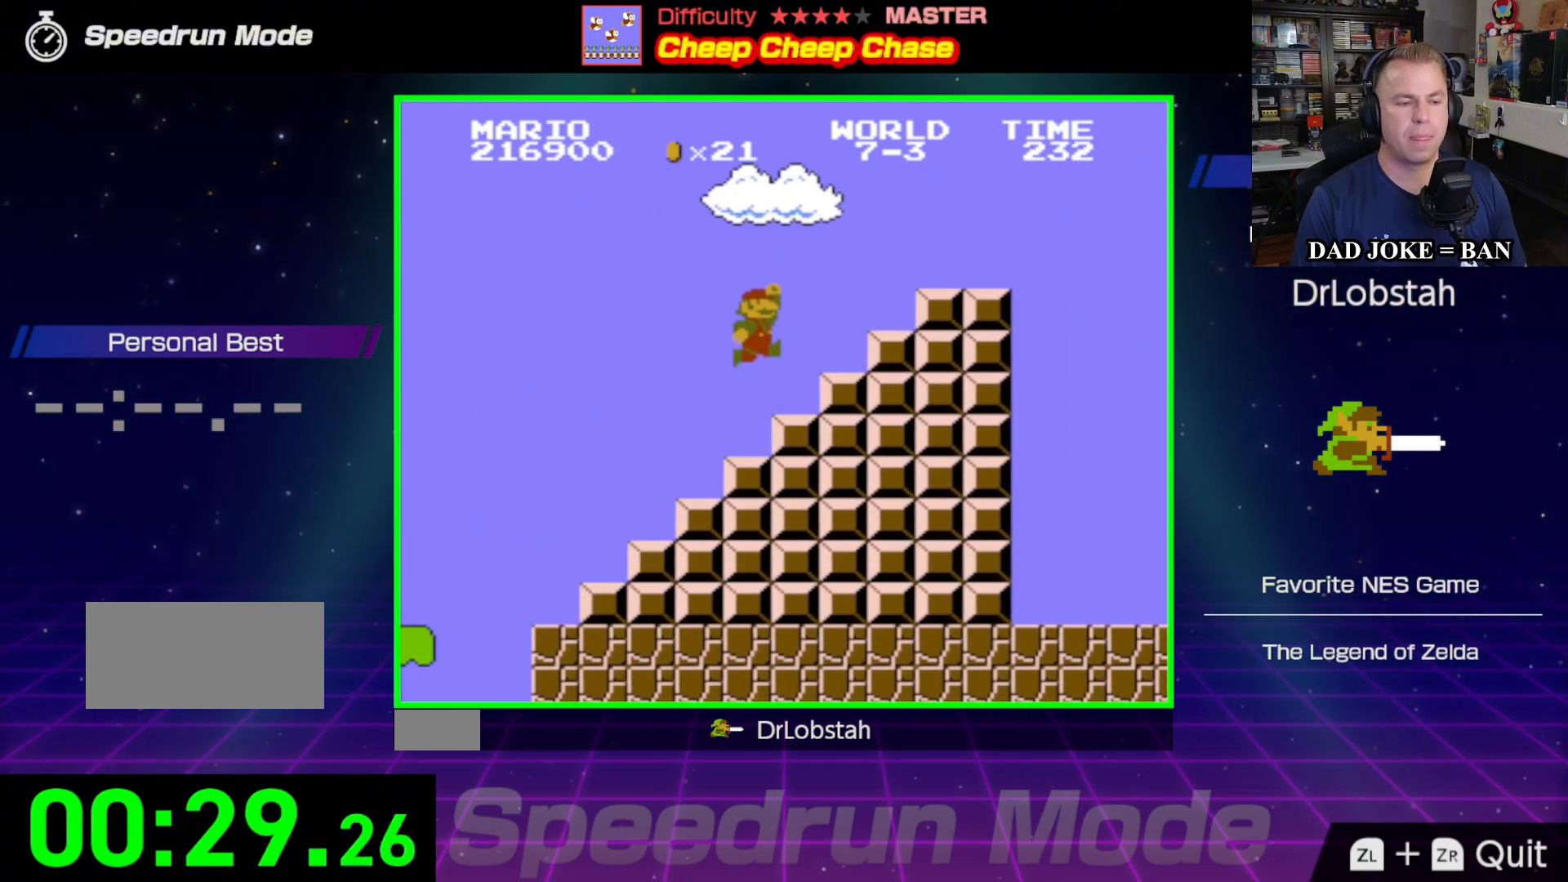
{"buttons": ["B", "DPAD_DOWN", "DPAD_RIGHT"], "events": [[67, "DPAD_DOWN", "up"], [250, "DPAD_DOWN", "down"], [417, "A", "up"]]}
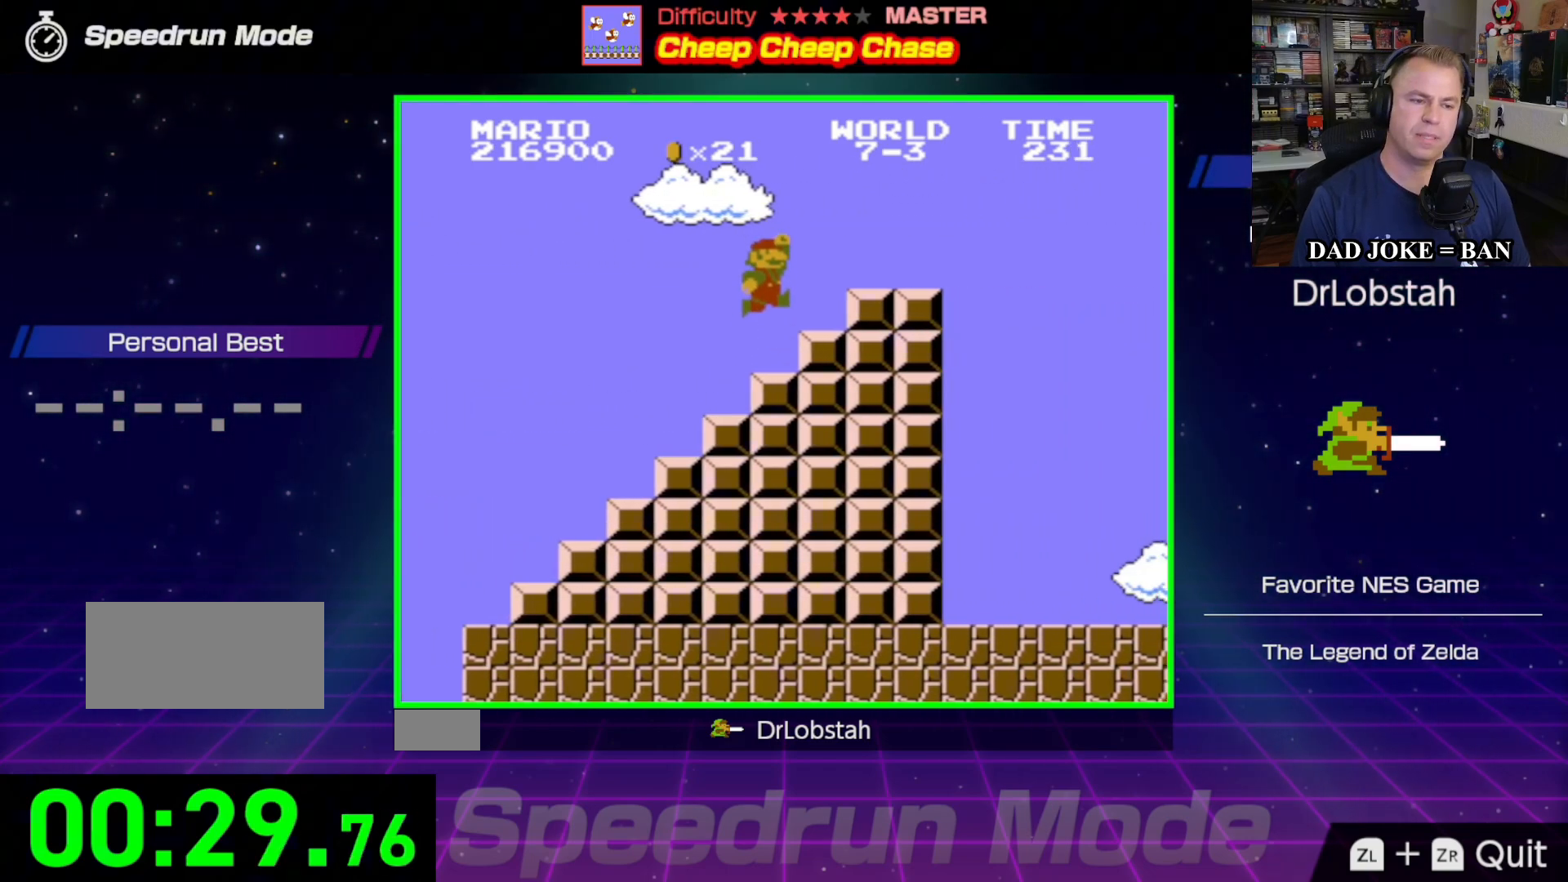
{"buttons": ["A", "B", "DPAD_RIGHT"], "events": [[200, "DPAD_DOWN", "up"], [217, "A", "down"]]}
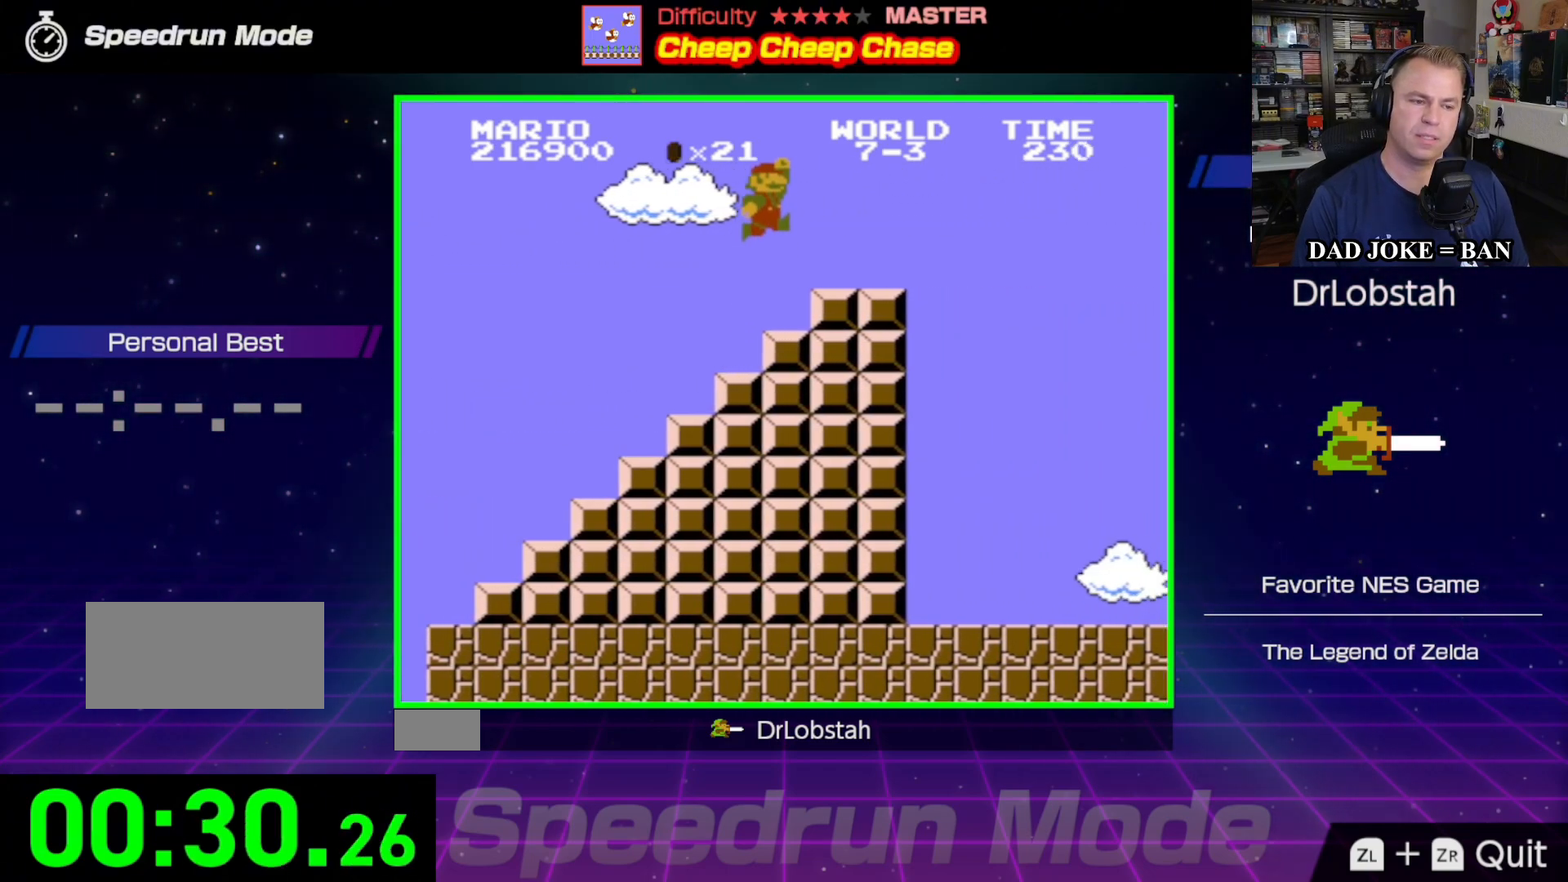
{"buttons": ["B", "DPAD_RIGHT"], "events": [[133, "A", "up"]]}
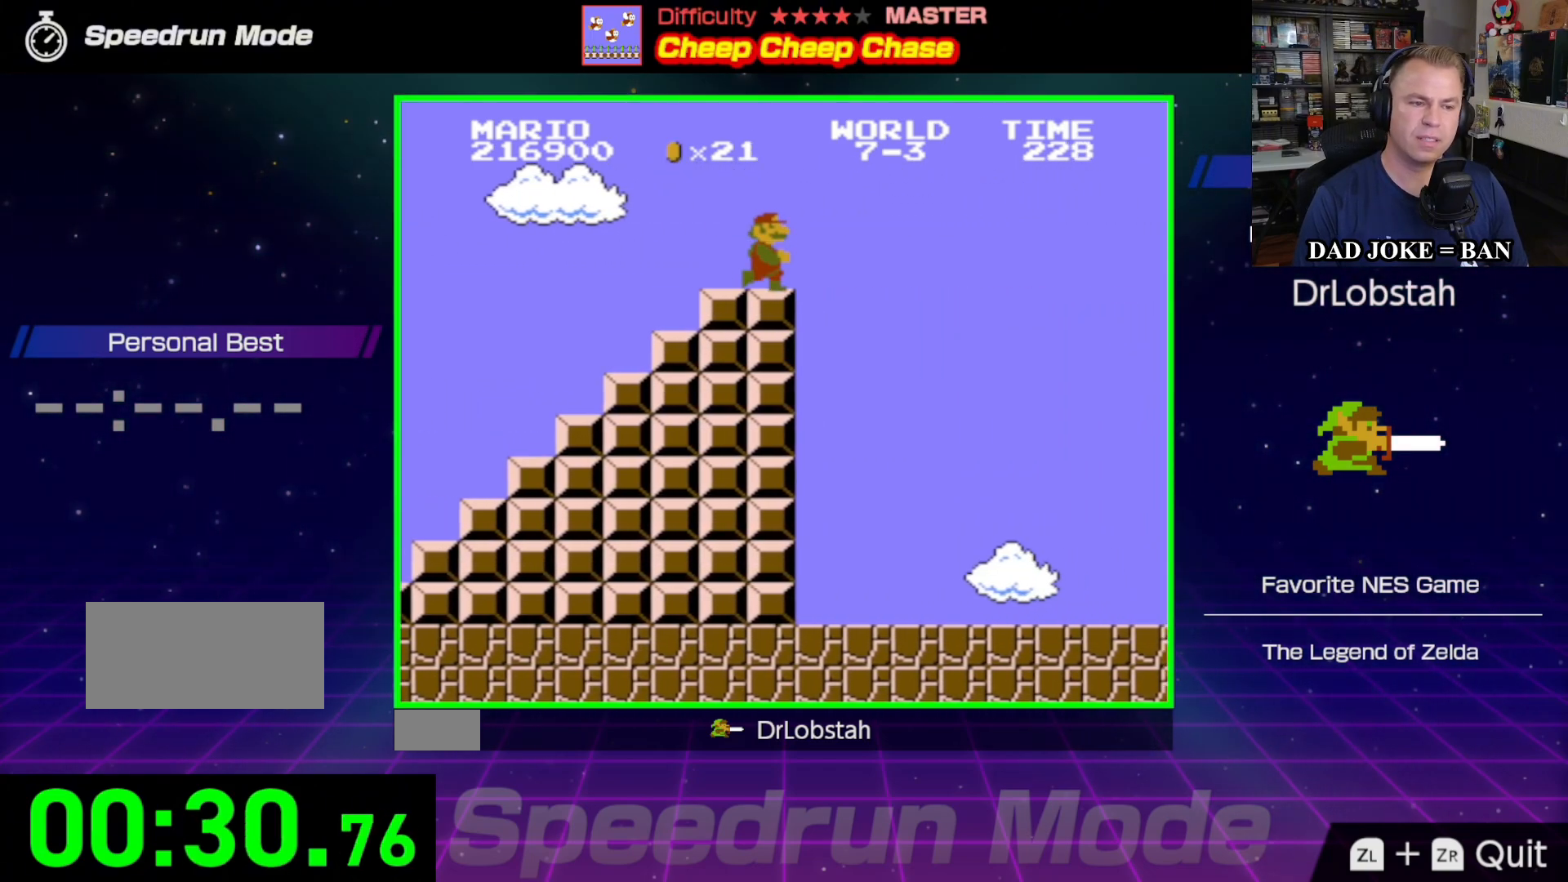
{"buttons": ["A", "B", "DPAD_DOWN", "DPAD_RIGHT"], "events": [[83, "A", "down"], [133, "DPAD_DOWN", "down"]]}
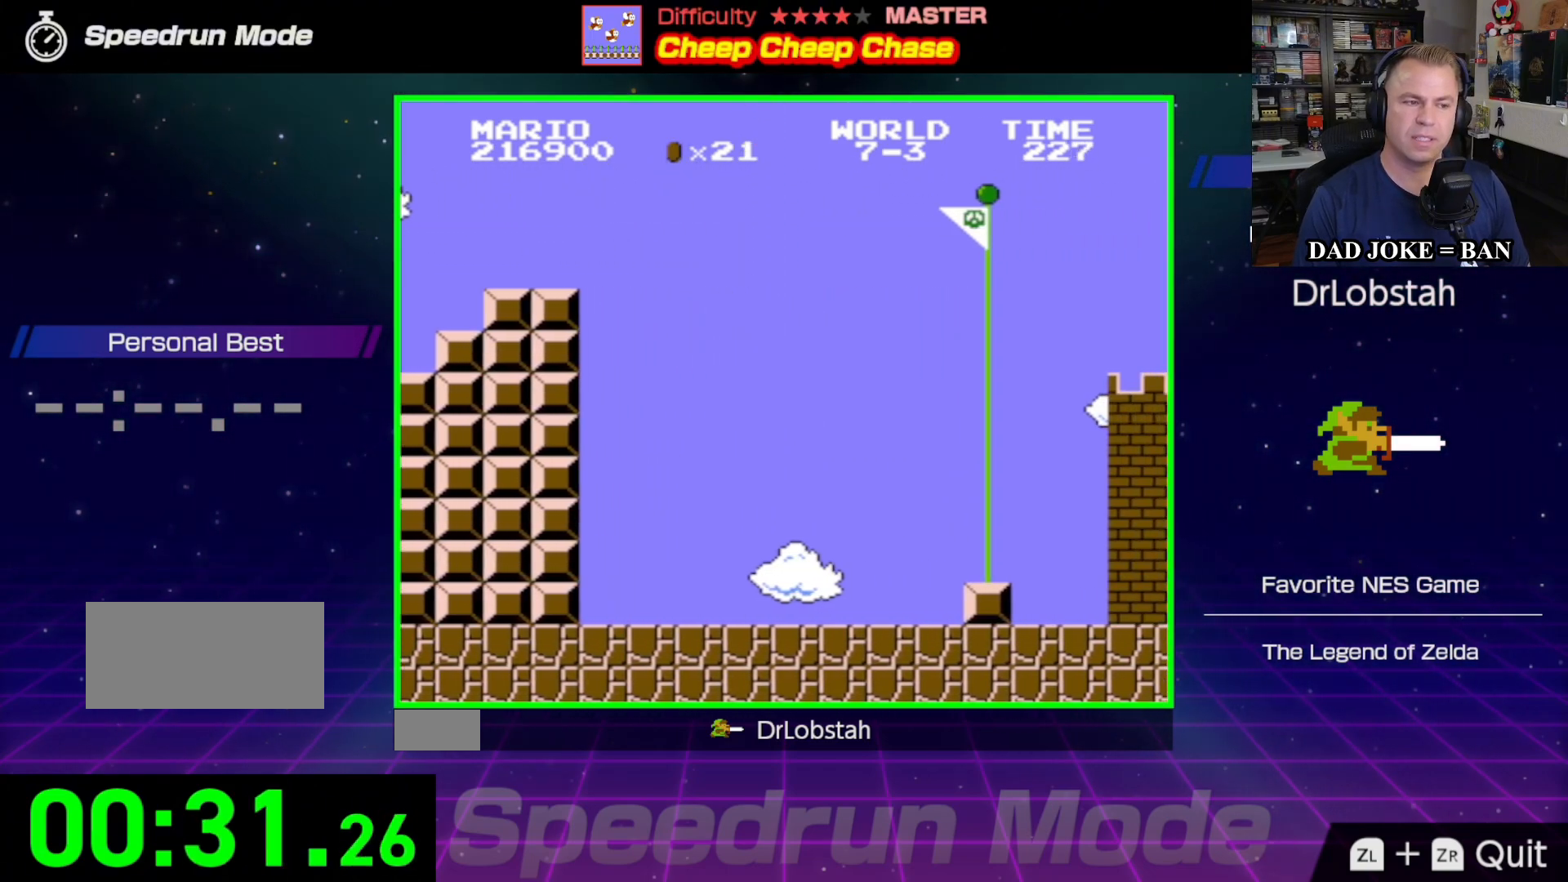
{"buttons": [], "events": [[200, "DPAD_DOWN", "up"], [467, "A", "up"], [467, "B", "up"], [467, "DPAD_RIGHT", "up"]]}
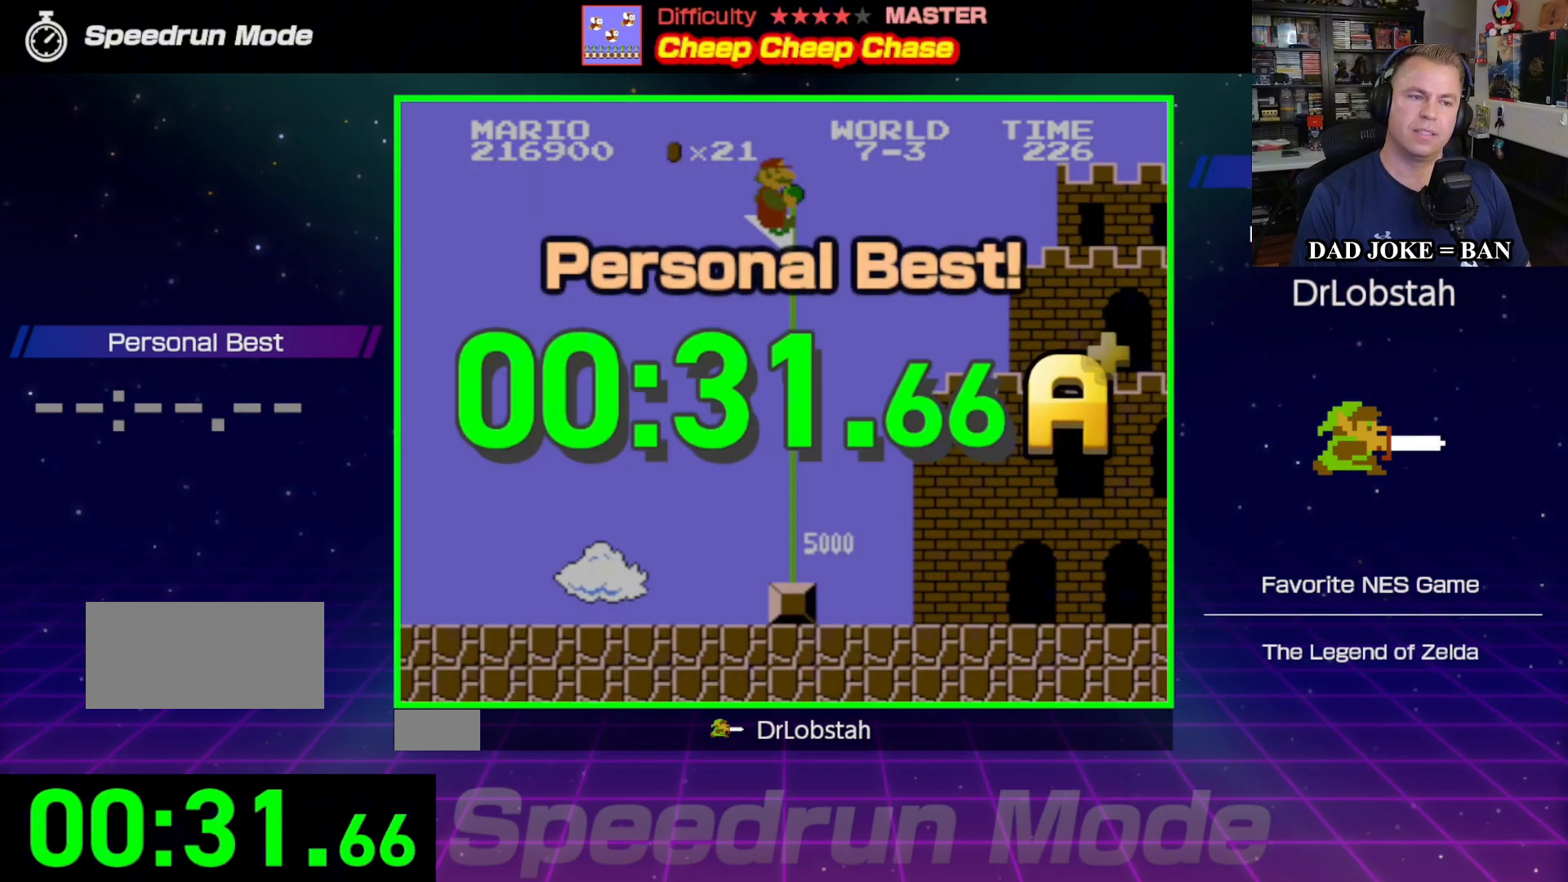
{"buttons": [], "events": []}
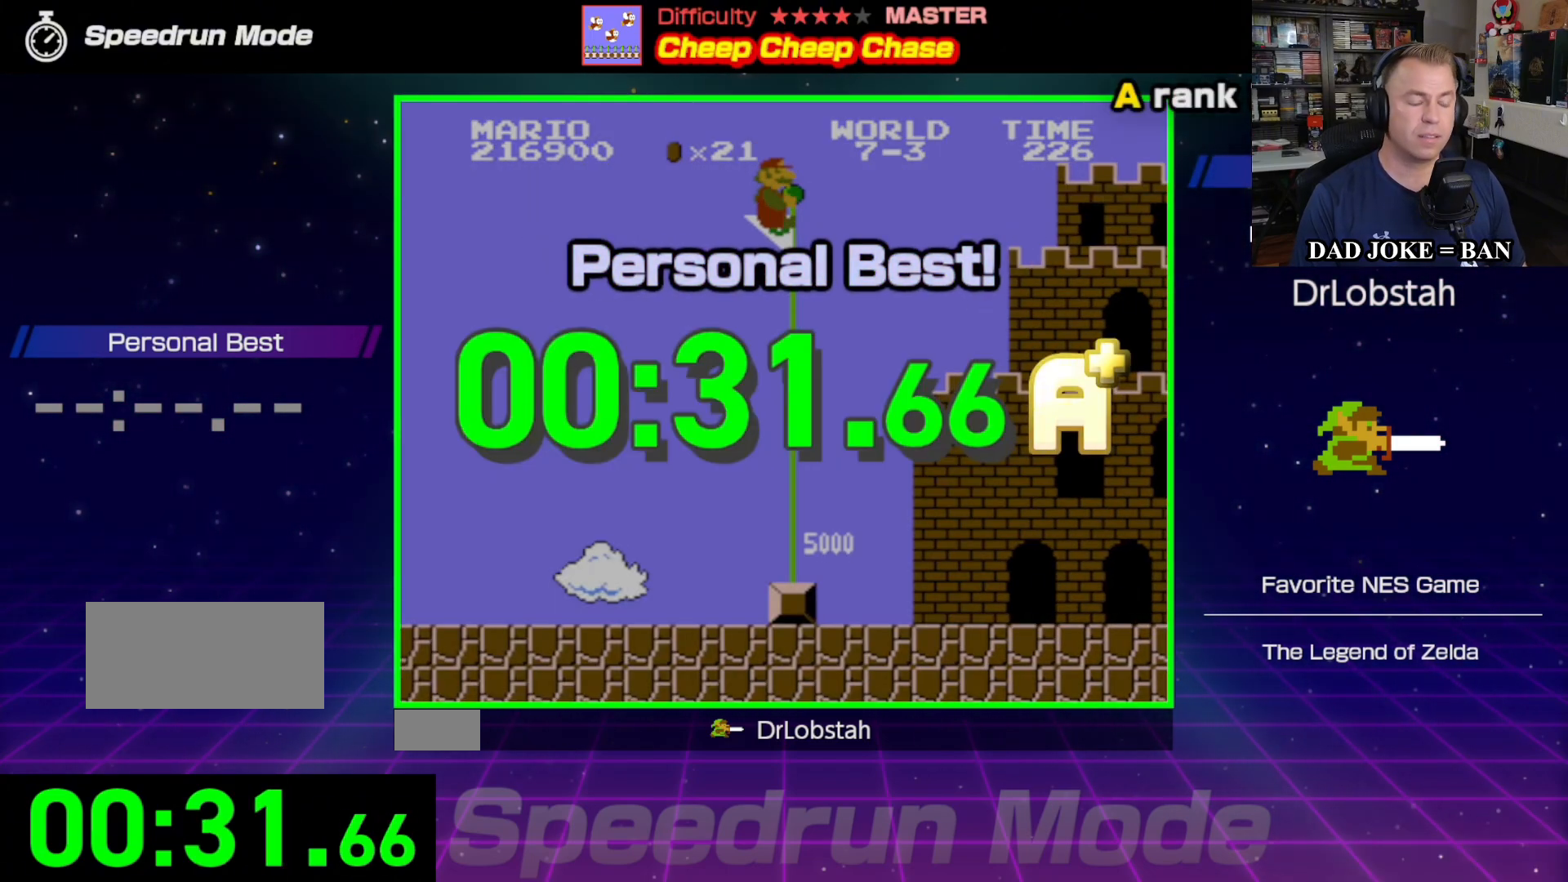
{"buttons": [], "events": []}